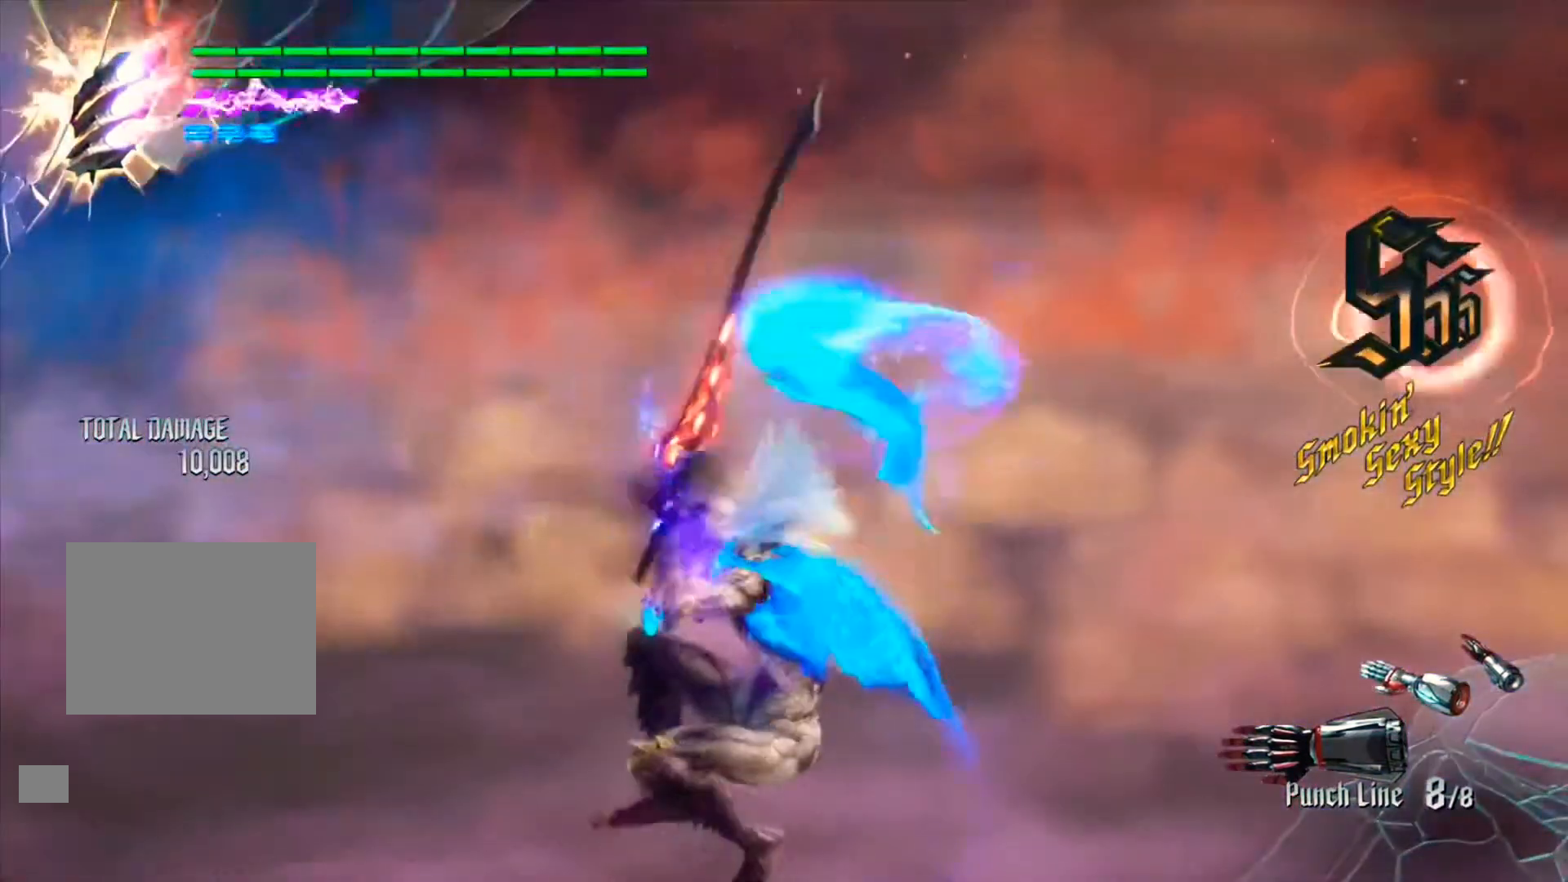
Gameplay with a controller (Xbox layout); each line is a JSON object with the inputs held at the frame after it (dt_ms = milliseconds from this image to that frame). "events" lists button and stick changes between this image and that frame as [ms after this image, input, new state], when the widget could be followed in between. Not read: L3 R3.
{"dt_ms": 500, "buttons": [], "left_stick": "down-left", "right_stick": "center", "events": [[433, "left_stick", "down-left"]]}
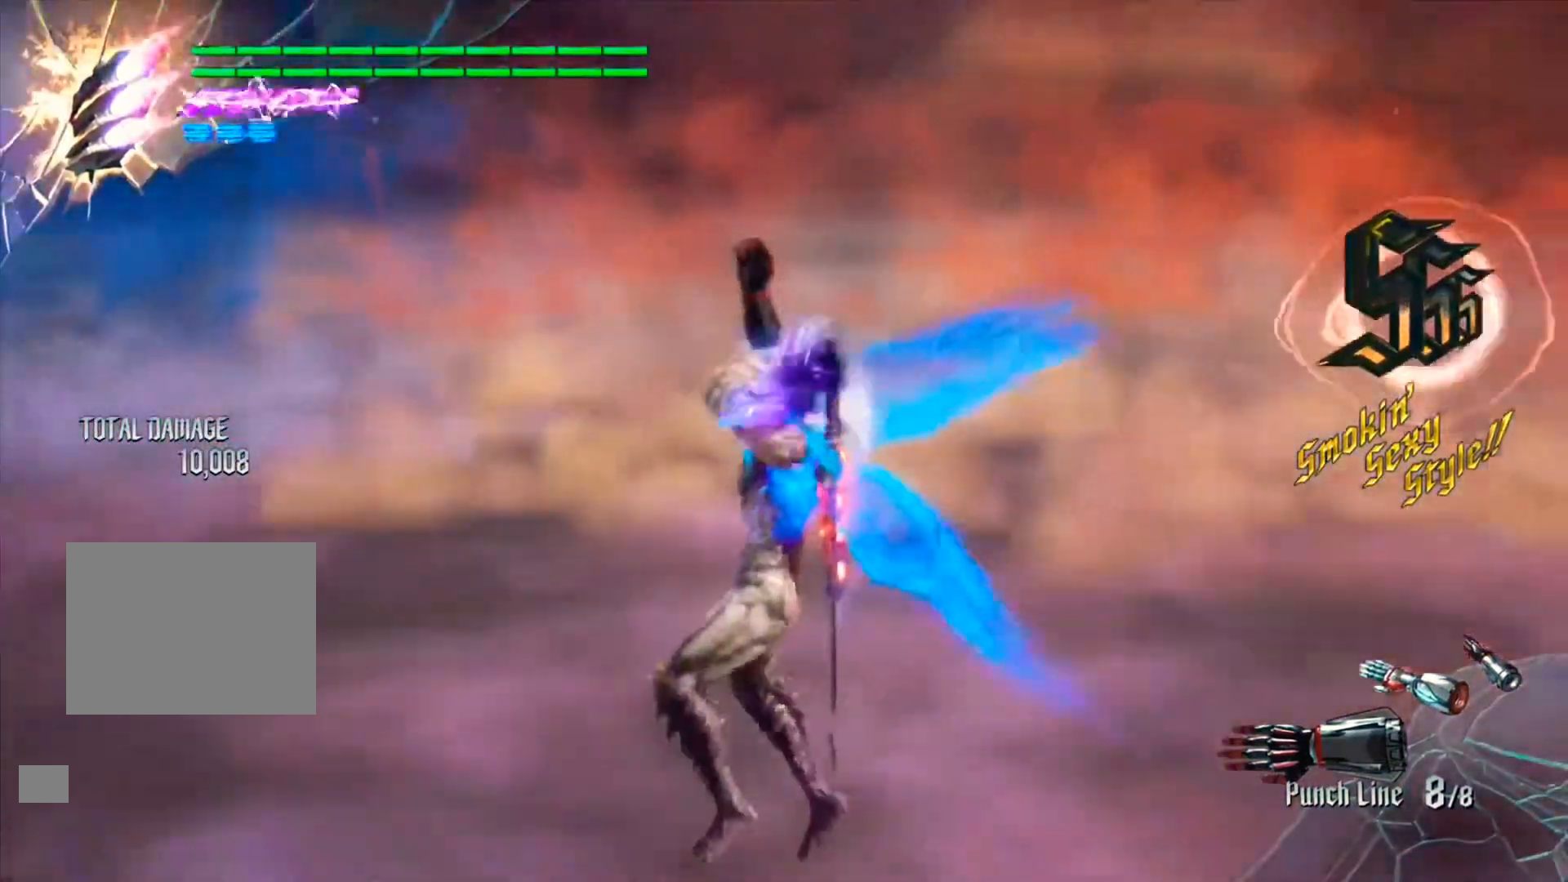
{"dt_ms": 500, "buttons": [], "left_stick": "center", "right_stick": "center", "events": [[67, "R2", "down"], [133, "R2", "up"], [233, "left_stick", "center"]]}
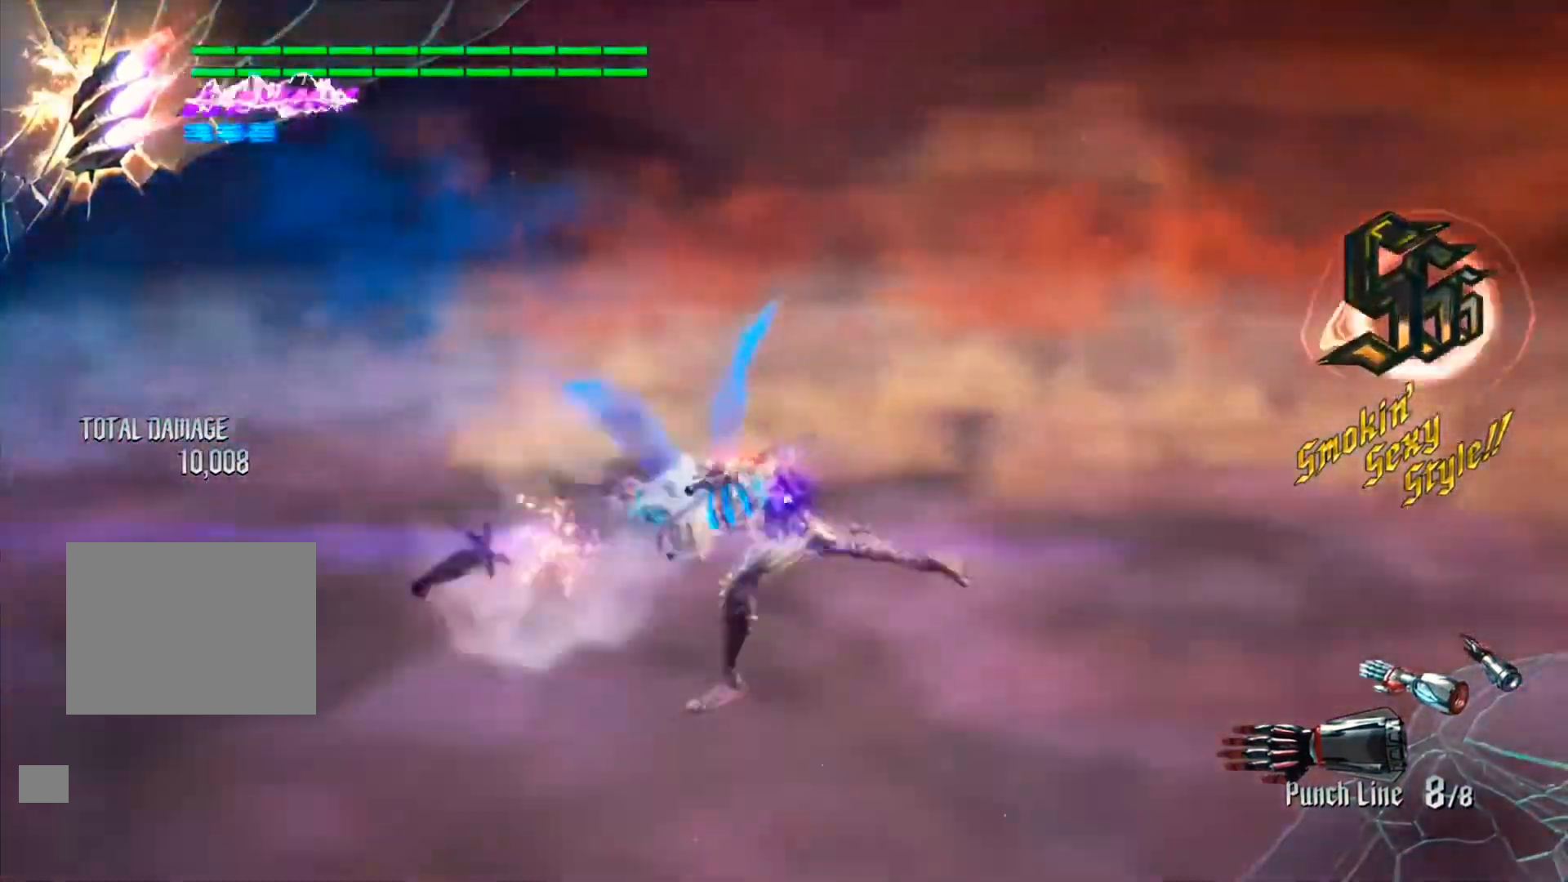
{"dt_ms": 500, "buttons": [], "left_stick": "center", "right_stick": "center", "events": [[133, "right_stick", "down"], [433, "right_stick", "center"]]}
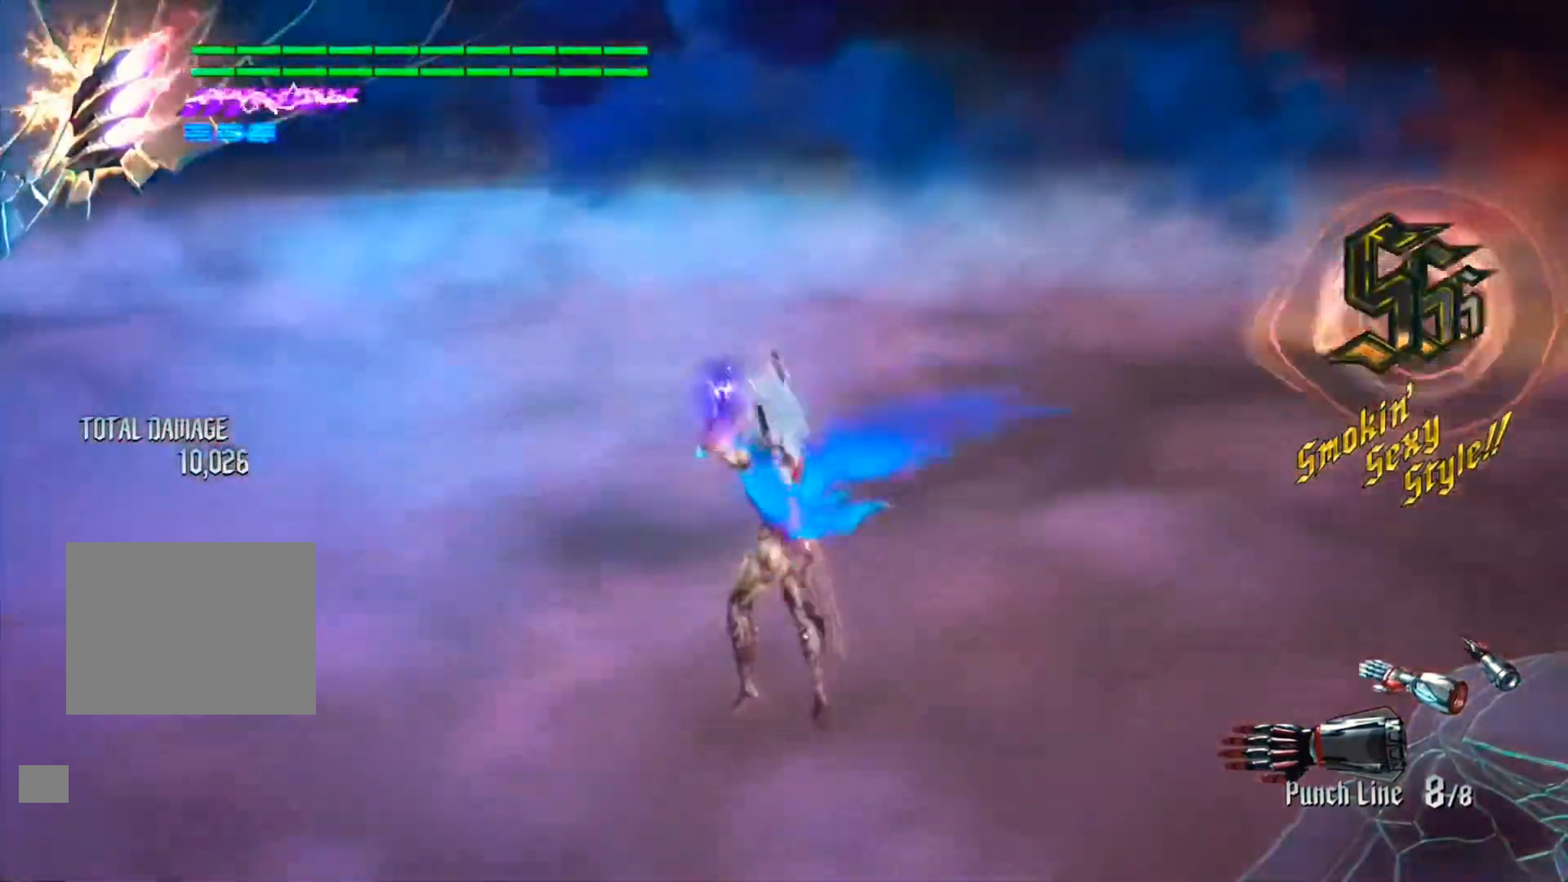
{"dt_ms": 500, "buttons": [], "left_stick": "center", "right_stick": "center", "events": [[67, "SELECT", "down"], [167, "SELECT", "up"], [233, "SELECT", "down"], [300, "SELECT", "up"], [367, "SELECT", "down"], [500, "SELECT", "up"]]}
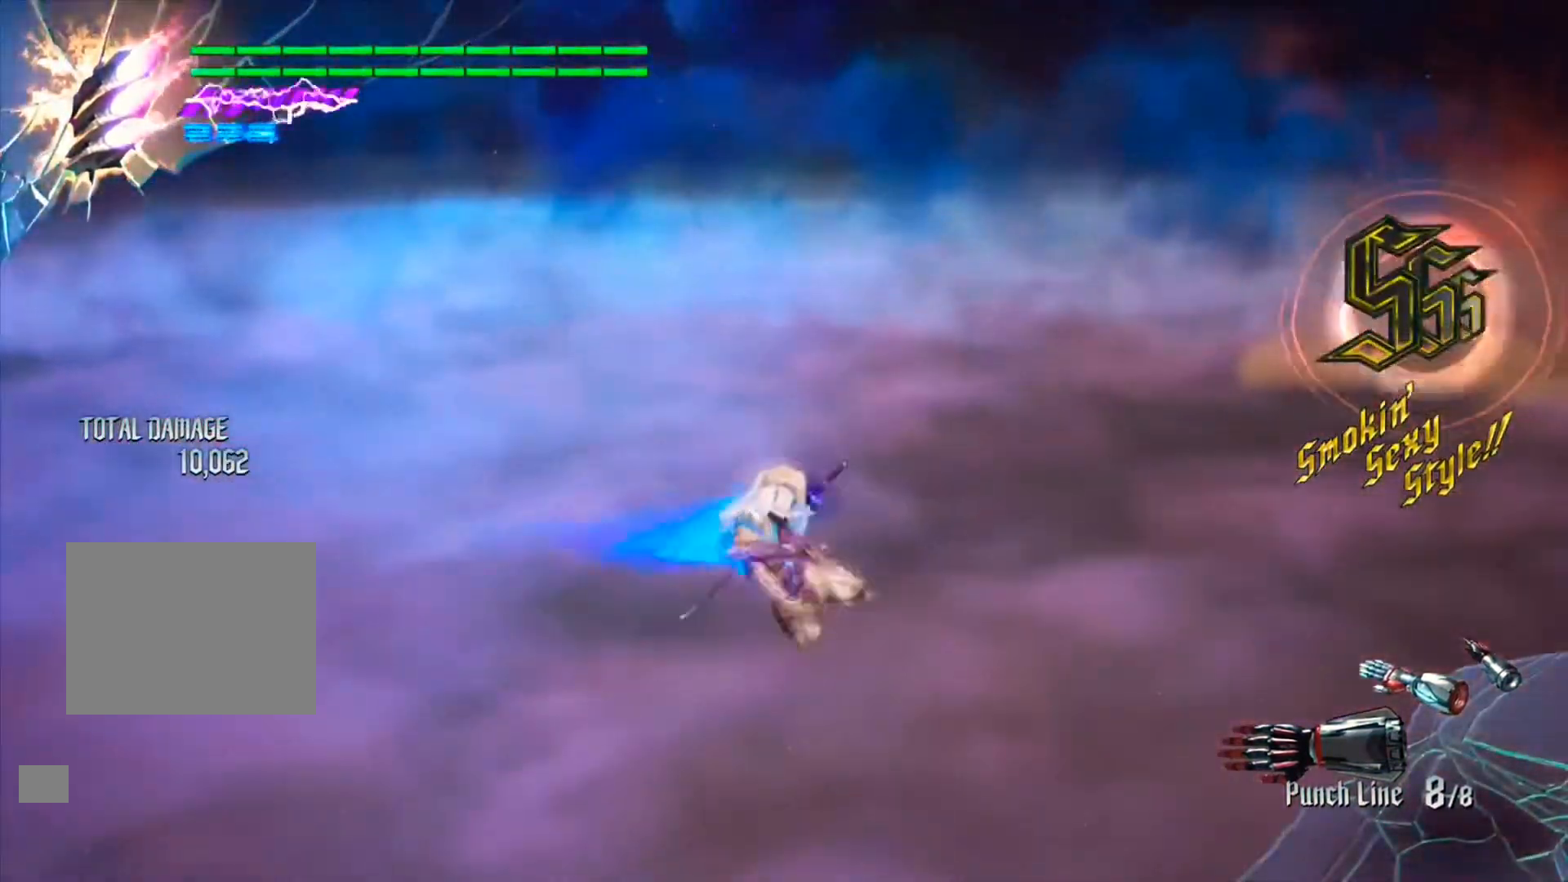
{"dt_ms": 500, "buttons": [], "left_stick": "center", "right_stick": "center", "events": []}
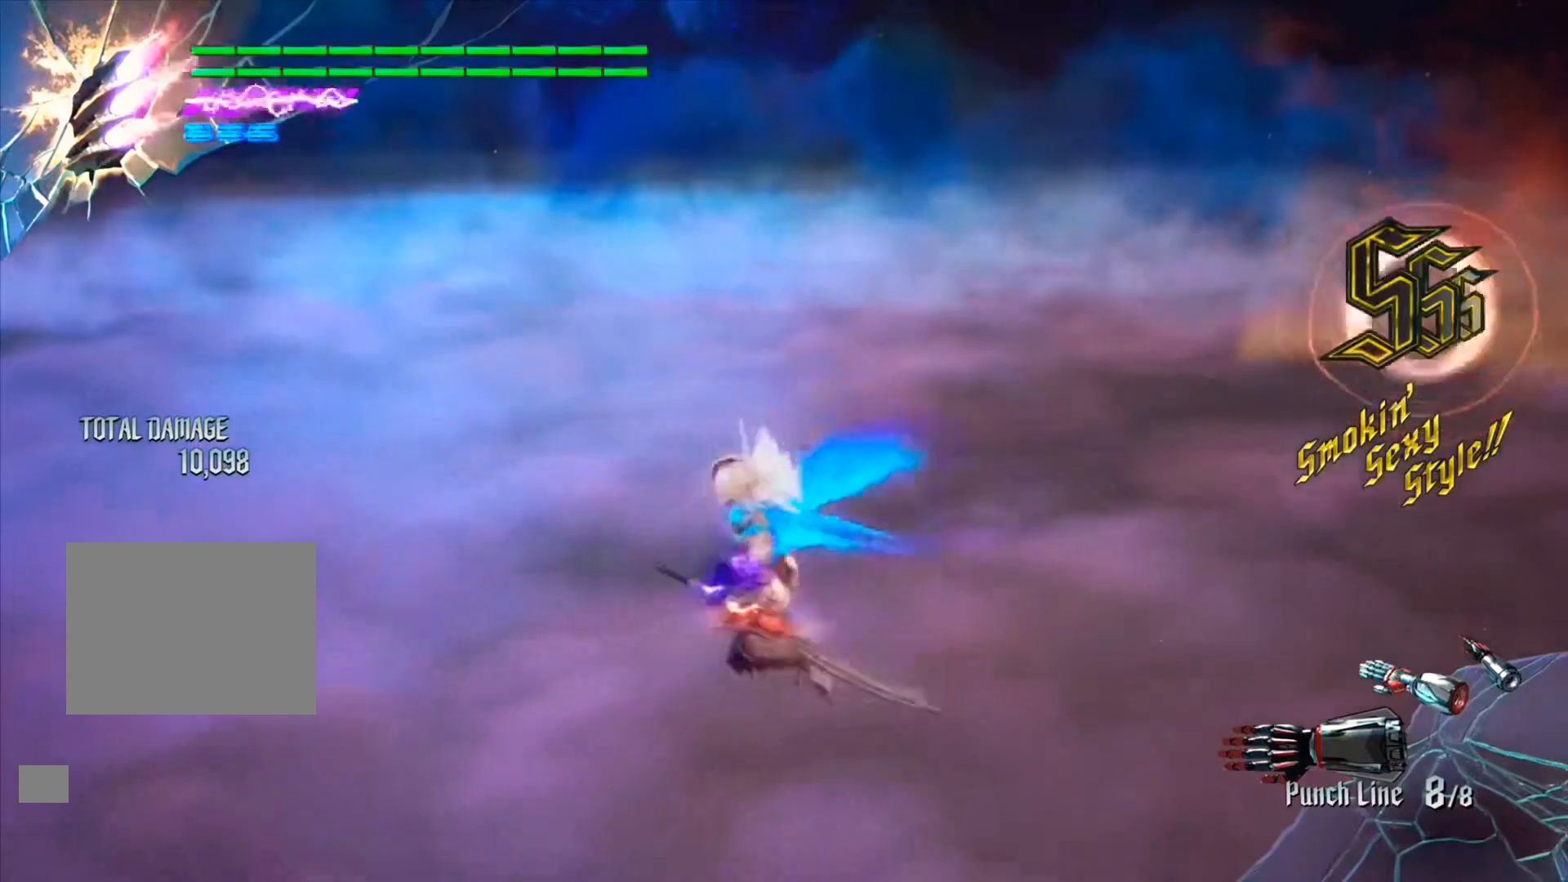
{"dt_ms": 500, "buttons": [], "left_stick": "center", "right_stick": "center", "events": [[333, "DPAD_DOWN", "down"], [433, "DPAD_DOWN", "up"]]}
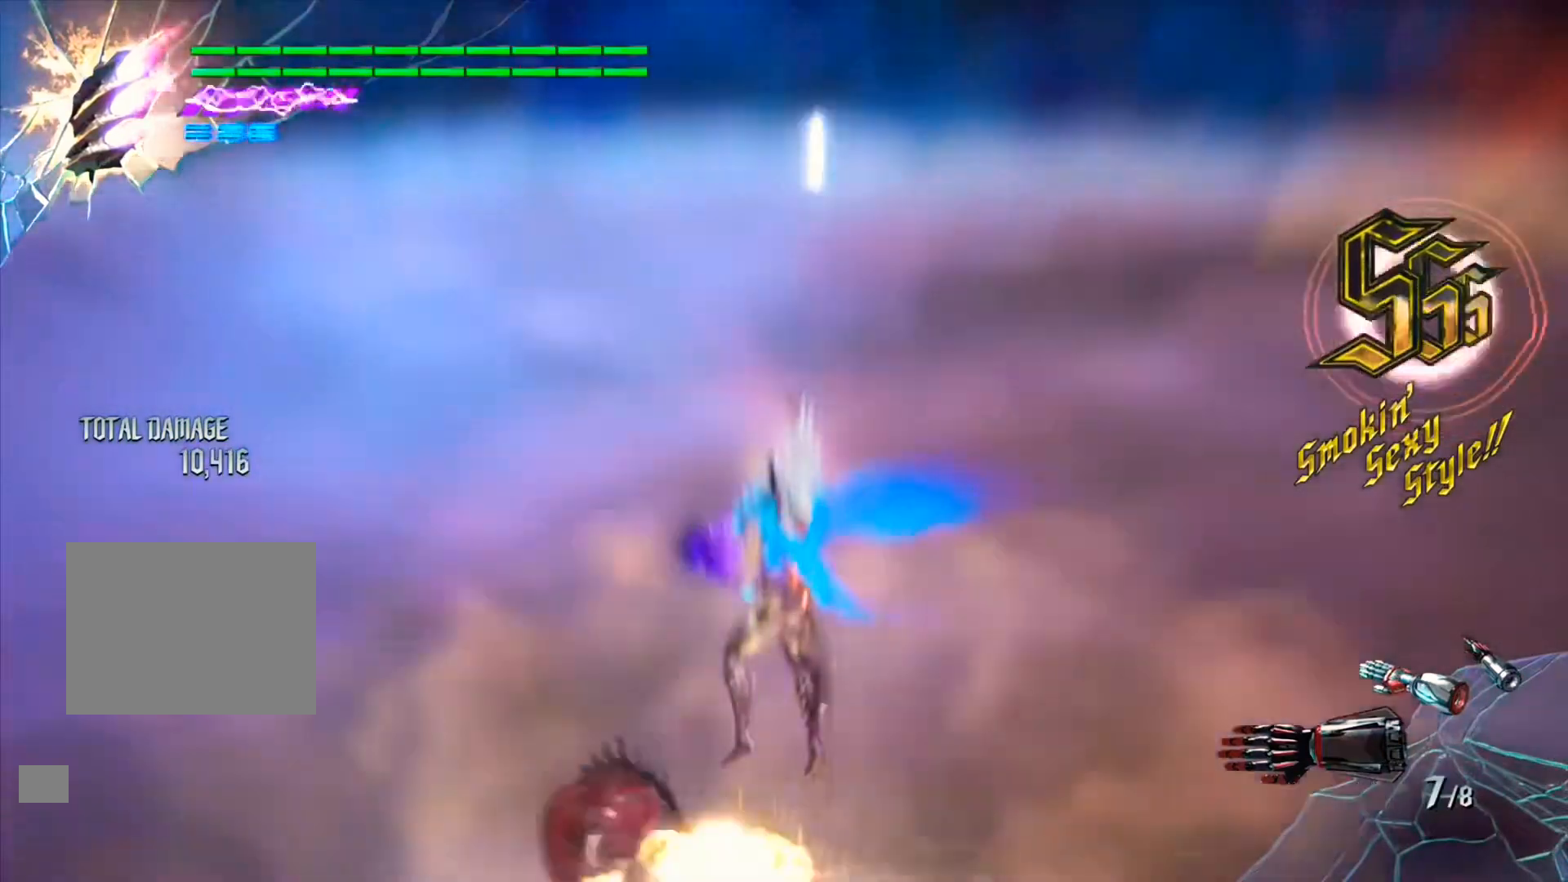
{"dt_ms": 1000, "buttons": ["Y", "R1"], "left_stick": "down-left", "right_stick": "center"}
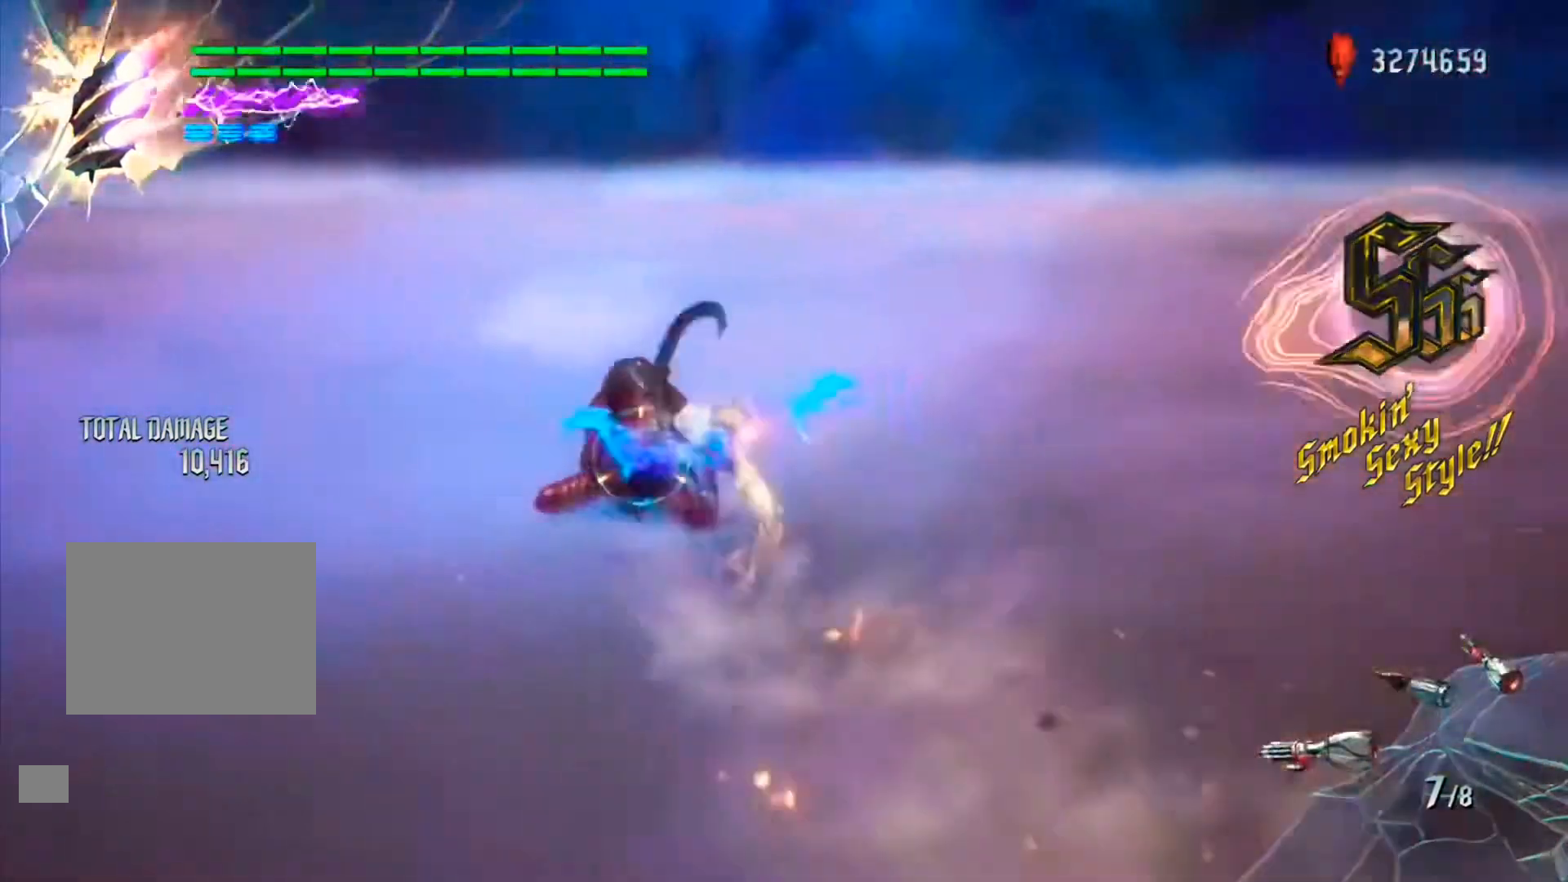
{"dt_ms": 500, "buttons": ["R1"], "left_stick": "center", "right_stick": "center", "events": [[100, "Y", "up"], [133, "left_stick", "center"], [167, "Y", "down"], [300, "Y", "up"], [367, "Y", "down"], [500, "Y", "up"]]}
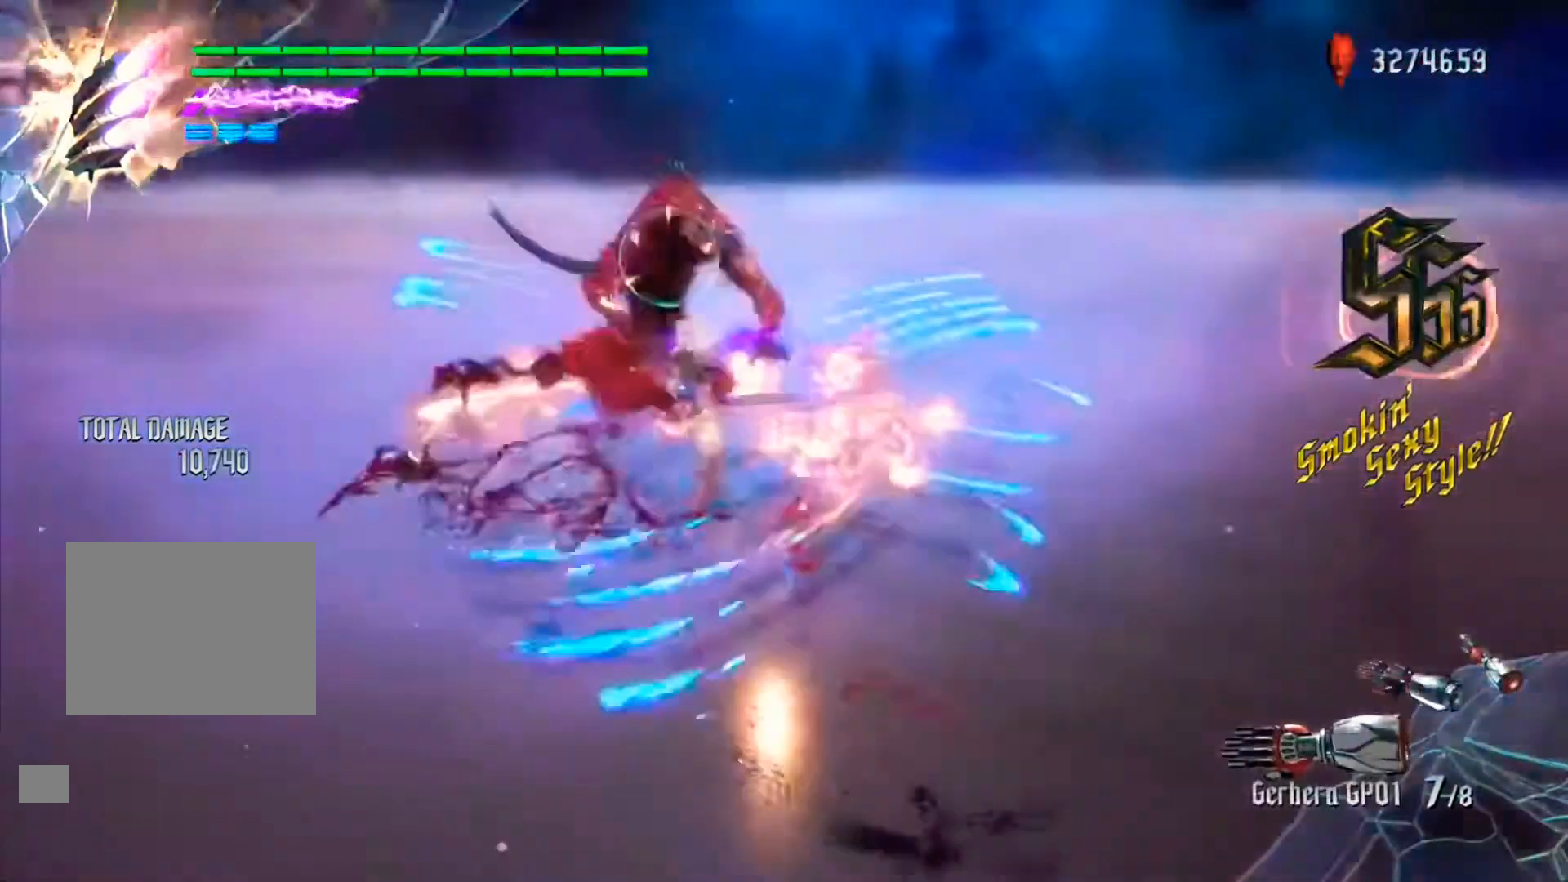
{"dt_ms": 500, "buttons": ["R2"], "left_stick": "up", "right_stick": "center", "events": [[67, "Y", "down"], [200, "Y", "up"], [367, "left_stick", "up"], [400, "R1", "up"], [467, "R2", "down"]]}
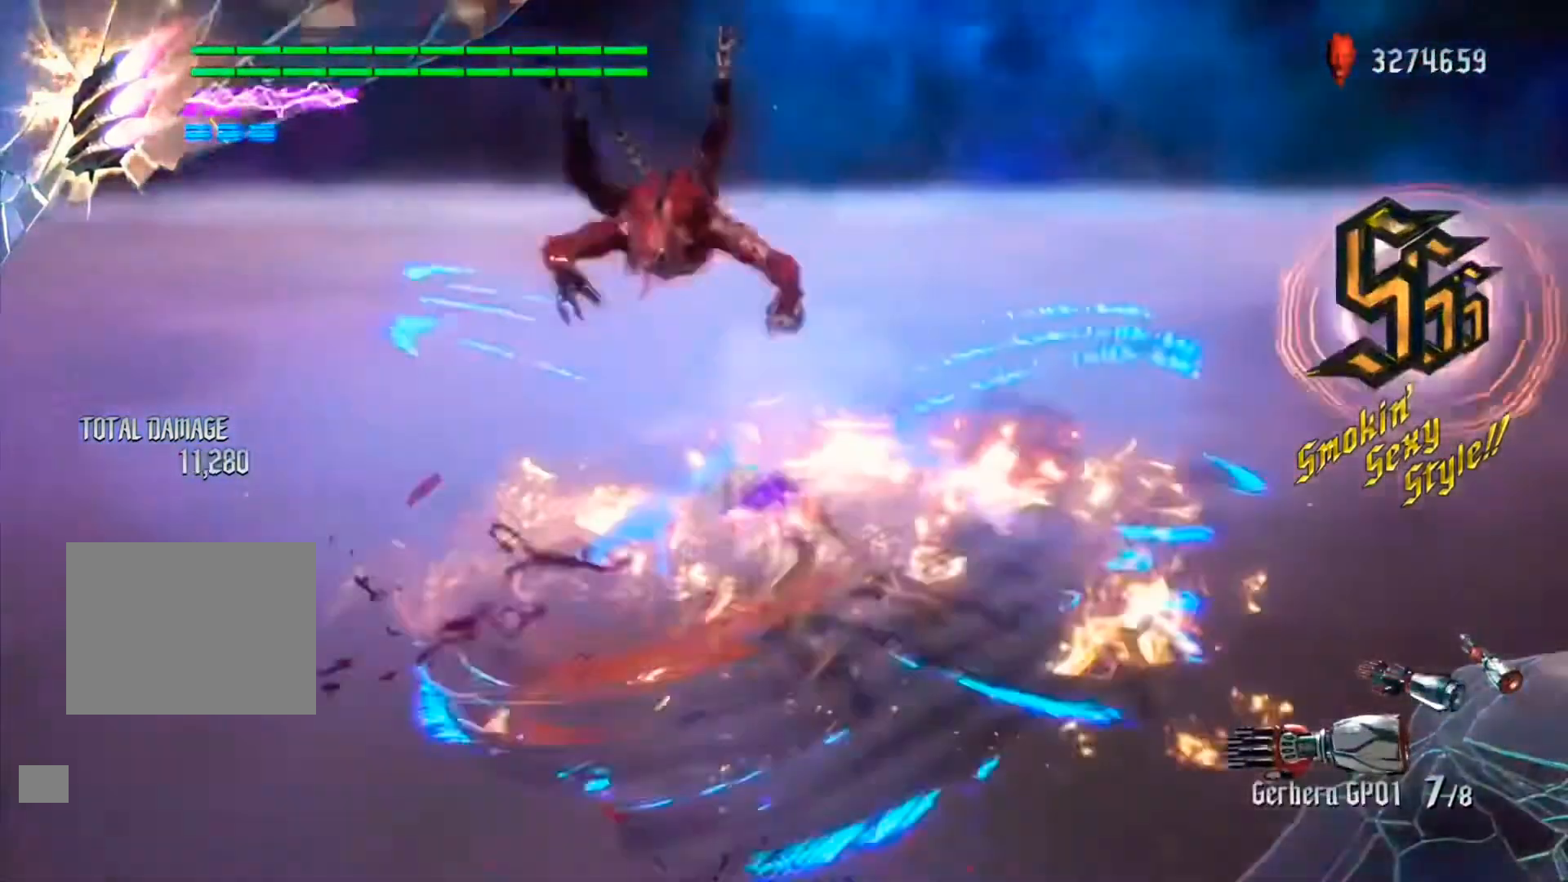
{"dt_ms": 500, "buttons": ["R2"], "left_stick": "up", "right_stick": "center", "events": [[67, "R2", "up"], [133, "R2", "down"], [233, "R2", "up"], [300, "R2", "down"], [433, "R2", "up"], [500, "R2", "down"]]}
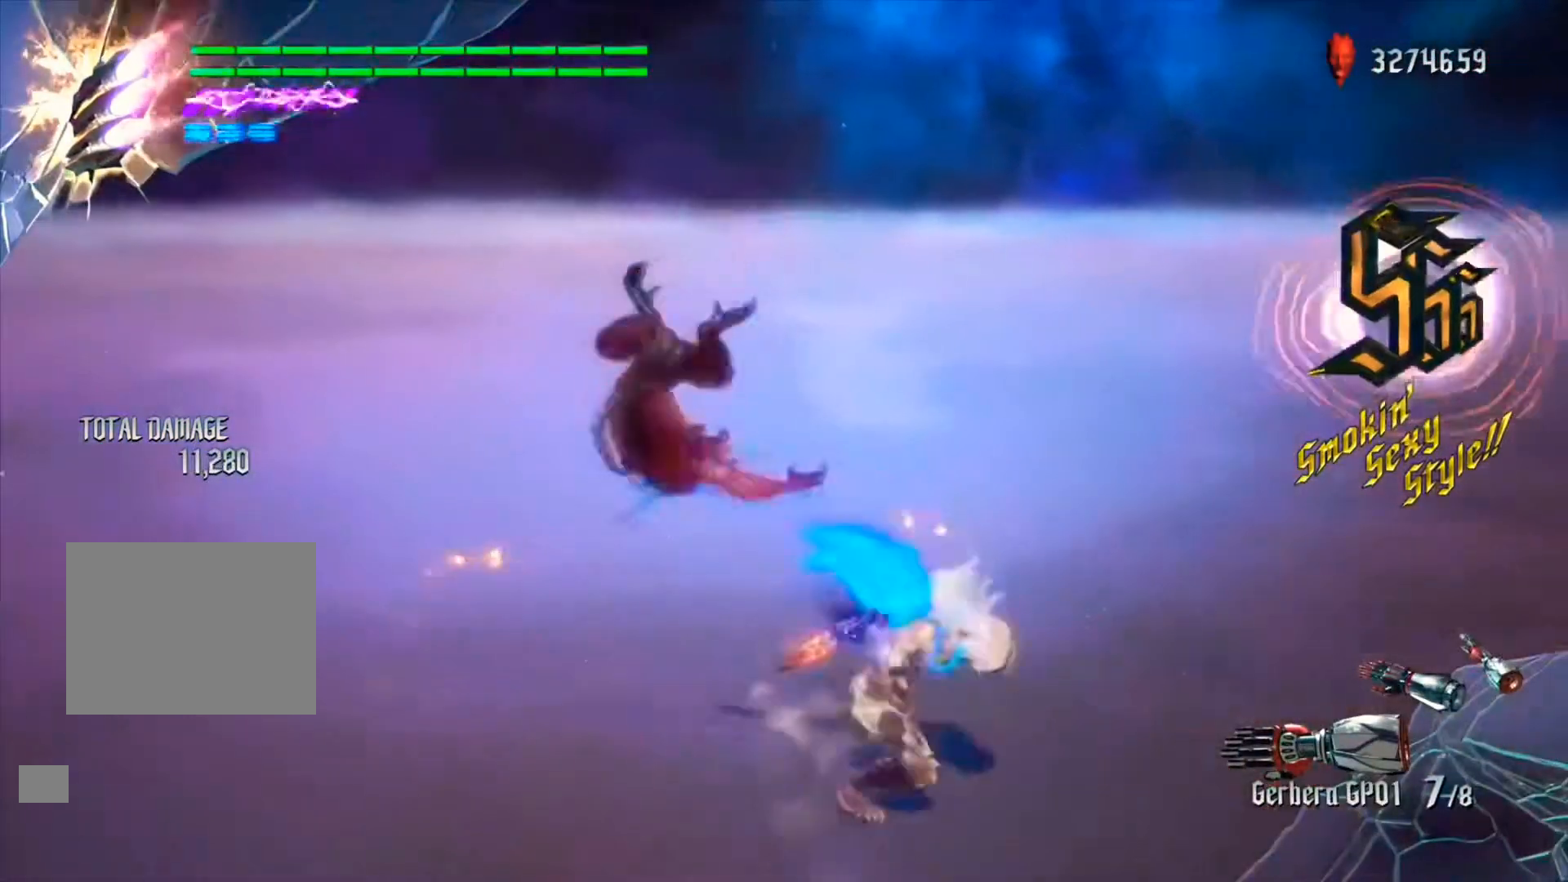
{"dt_ms": 500, "buttons": ["SELECT"], "left_stick": "center", "right_stick": "center", "events": [[100, "R2", "up"], [167, "R2", "down"], [267, "R2", "up"], [367, "left_stick", "center"], [467, "SELECT", "down"]]}
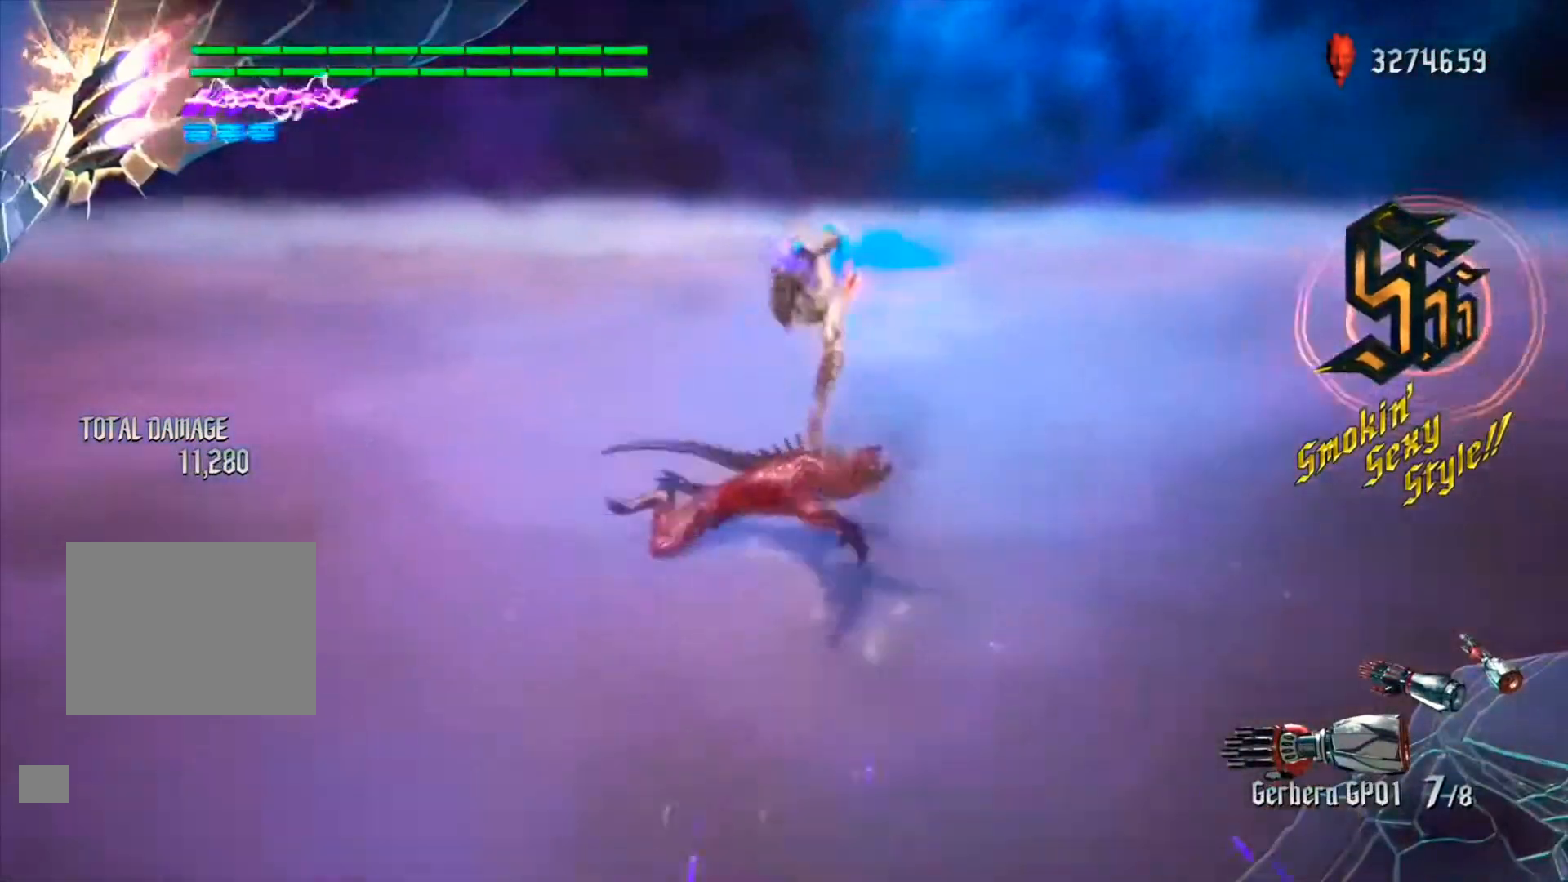
{"dt_ms": 500, "buttons": [], "left_stick": "center", "right_stick": "center", "events": [[133, "SELECT", "up"], [167, "SELECT", "down"], [233, "SELECT", "up"], [300, "SELECT", "down"], [367, "SELECT", "up"], [433, "SELECT", "down"], [500, "SELECT", "up"]]}
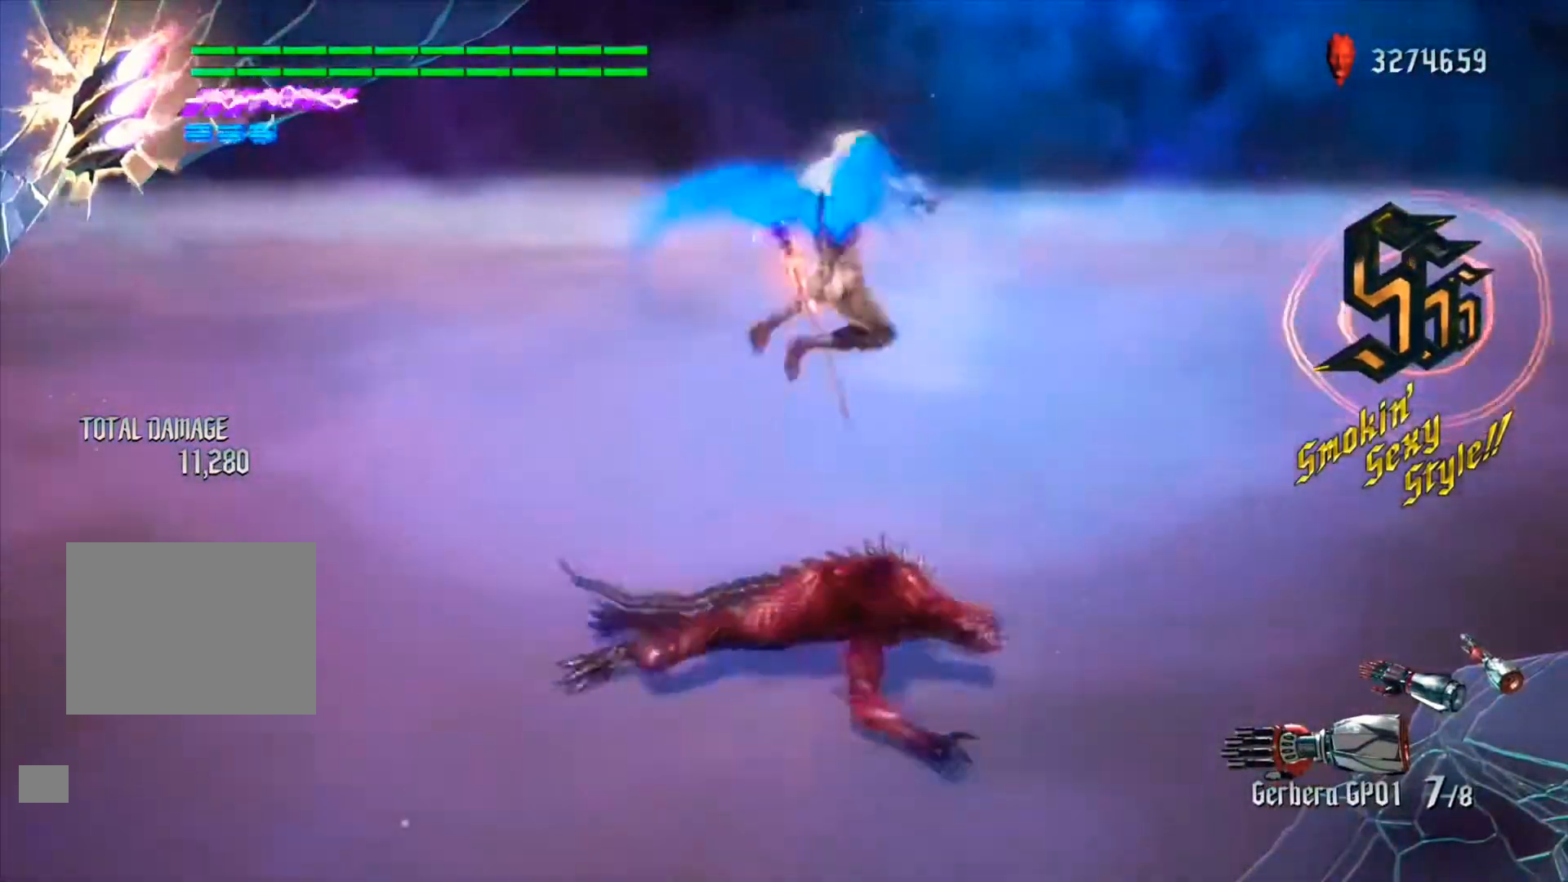
{"dt_ms": 500, "buttons": ["R1"], "left_stick": "down", "right_stick": "center", "events": [[233, "R1", "down"], [233, "left_stick", "down"], [400, "Y", "down"], [467, "Y", "up"]]}
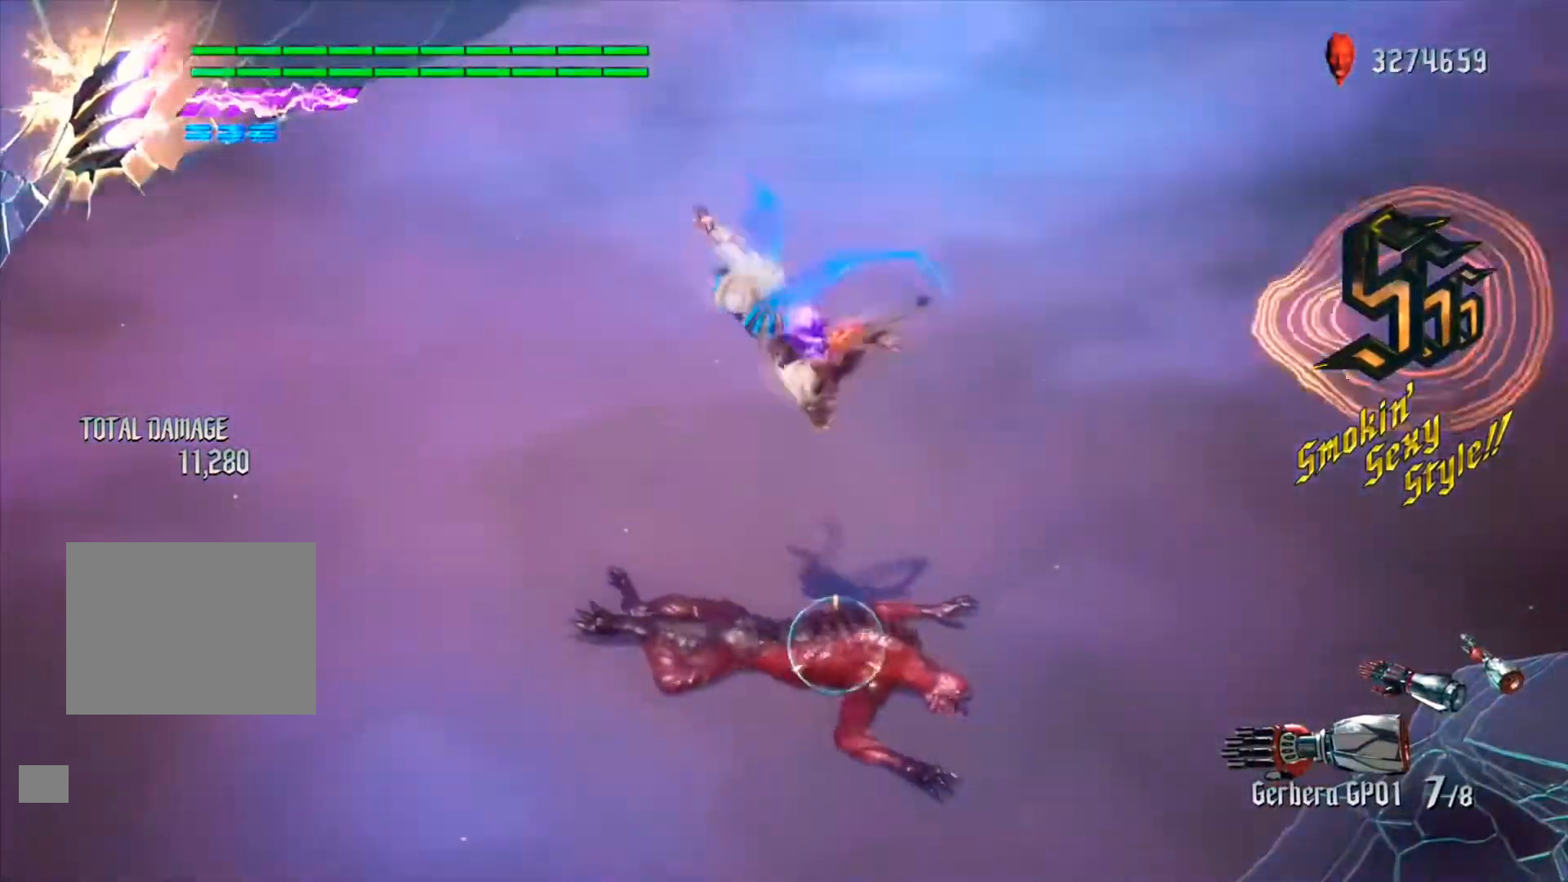
{"dt_ms": 500, "buttons": ["Y", "R1"], "left_stick": "down", "right_stick": "center", "events": [[33, "Y", "down"], [133, "Y", "up"], [233, "Y", "down"], [267, "left_stick", "down-left"], [333, "Y", "up"], [400, "Y", "down"], [500, "left_stick", "down"]]}
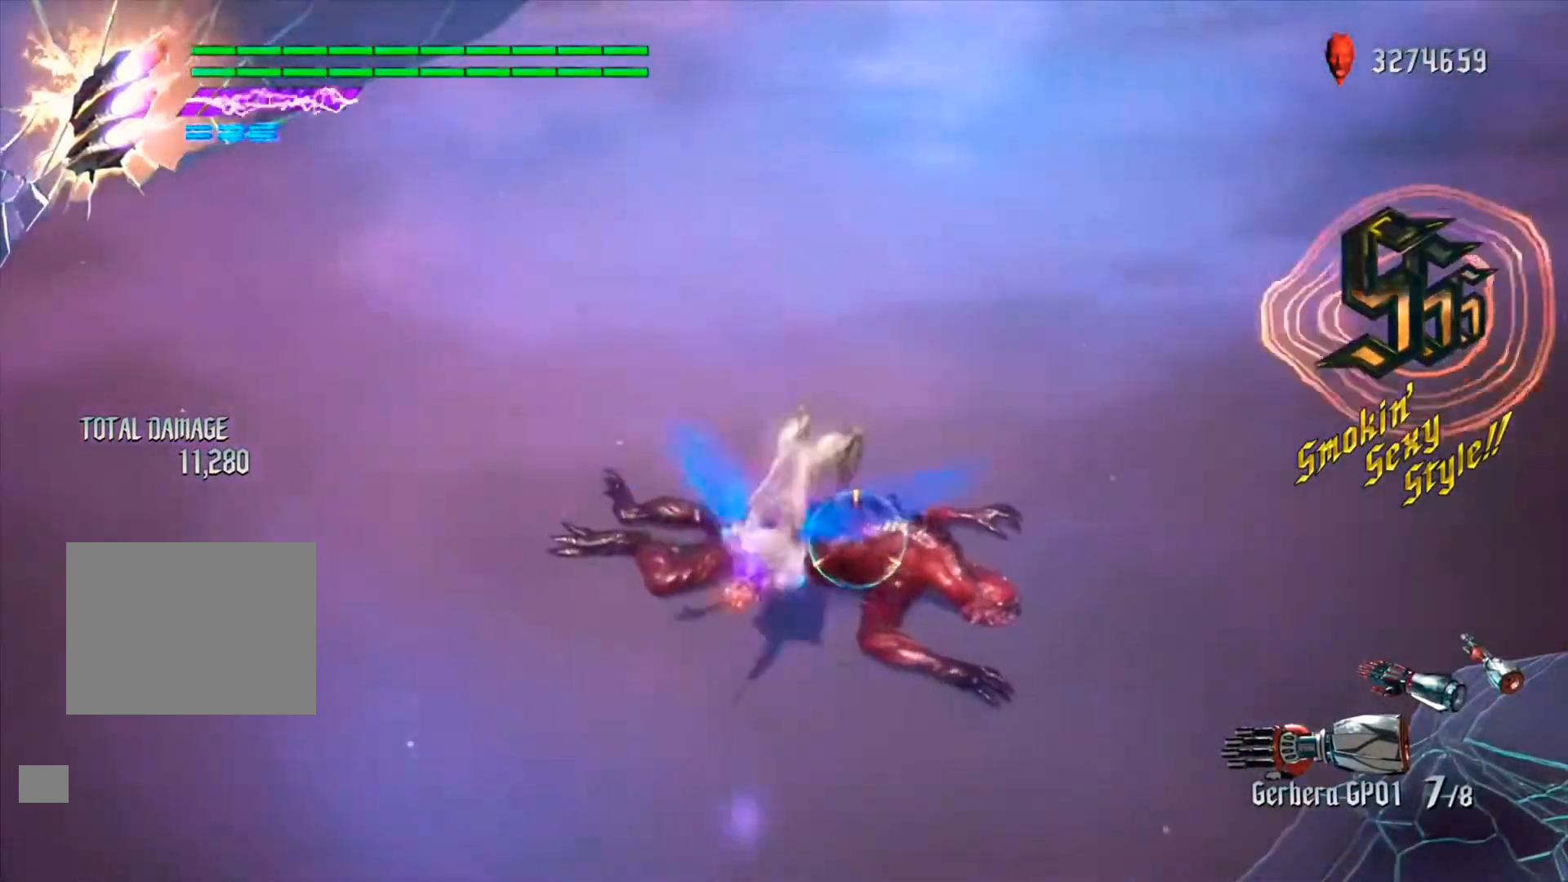
{"dt_ms": 500, "buttons": ["R1"], "left_stick": "up", "right_stick": "center", "events": [[33, "Y", "up"], [100, "Y", "down"], [233, "Y", "up"], [300, "Y", "down"], [433, "Y", "up"], [433, "left_stick", "center"], [500, "left_stick", "up"]]}
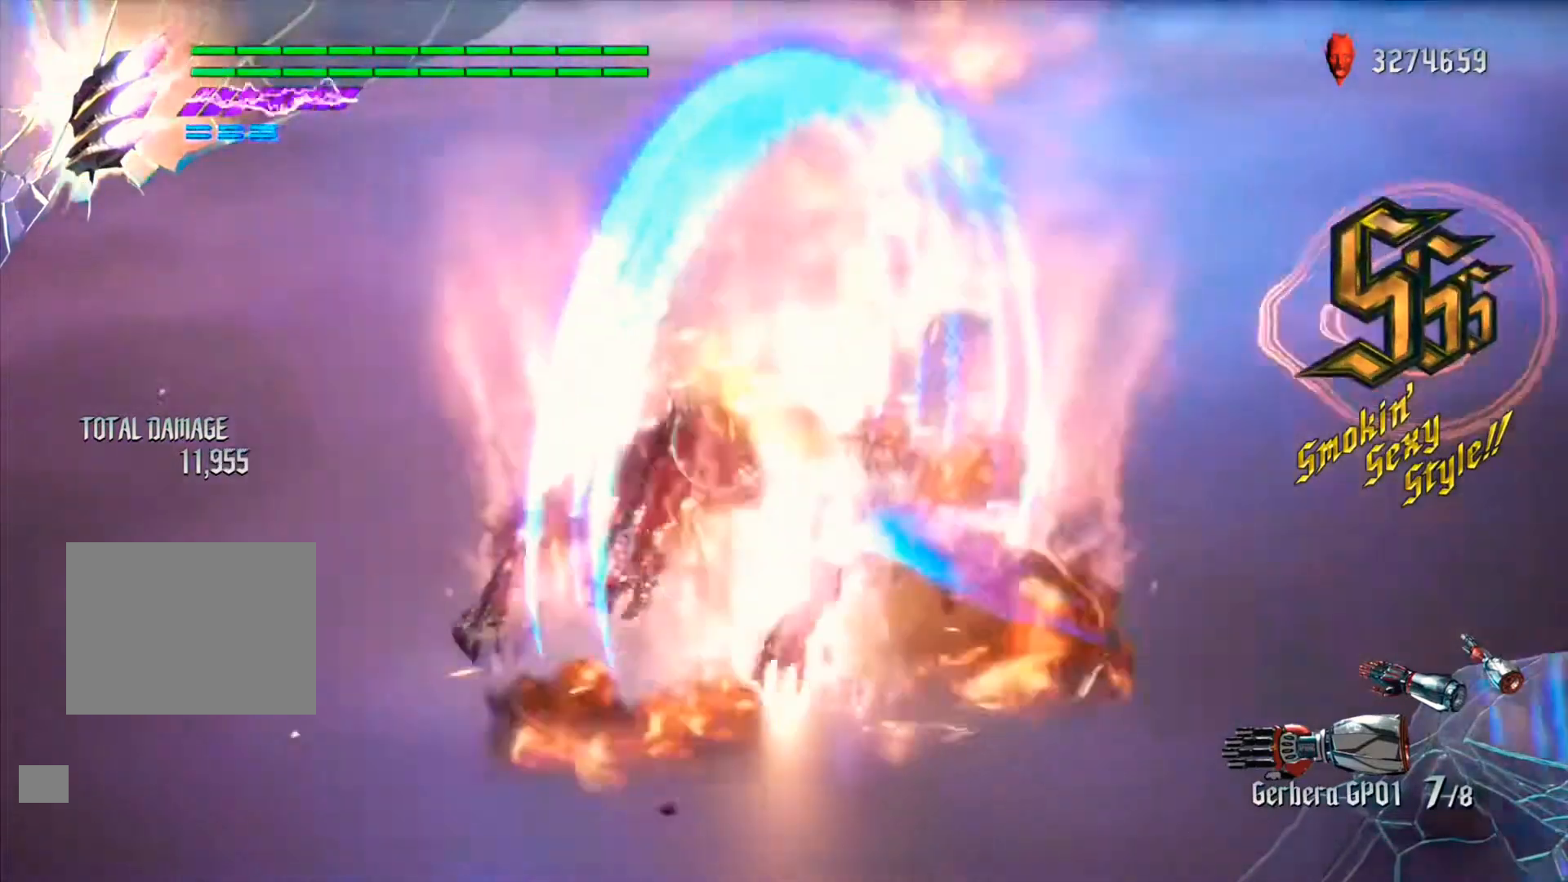
{"dt_ms": 500, "buttons": ["Y", "R1"], "left_stick": "up", "right_stick": "center", "events": [[100, "Y", "down"], [167, "Y", "up"], [267, "Y", "down"], [400, "Y", "up"], [467, "Y", "down"]]}
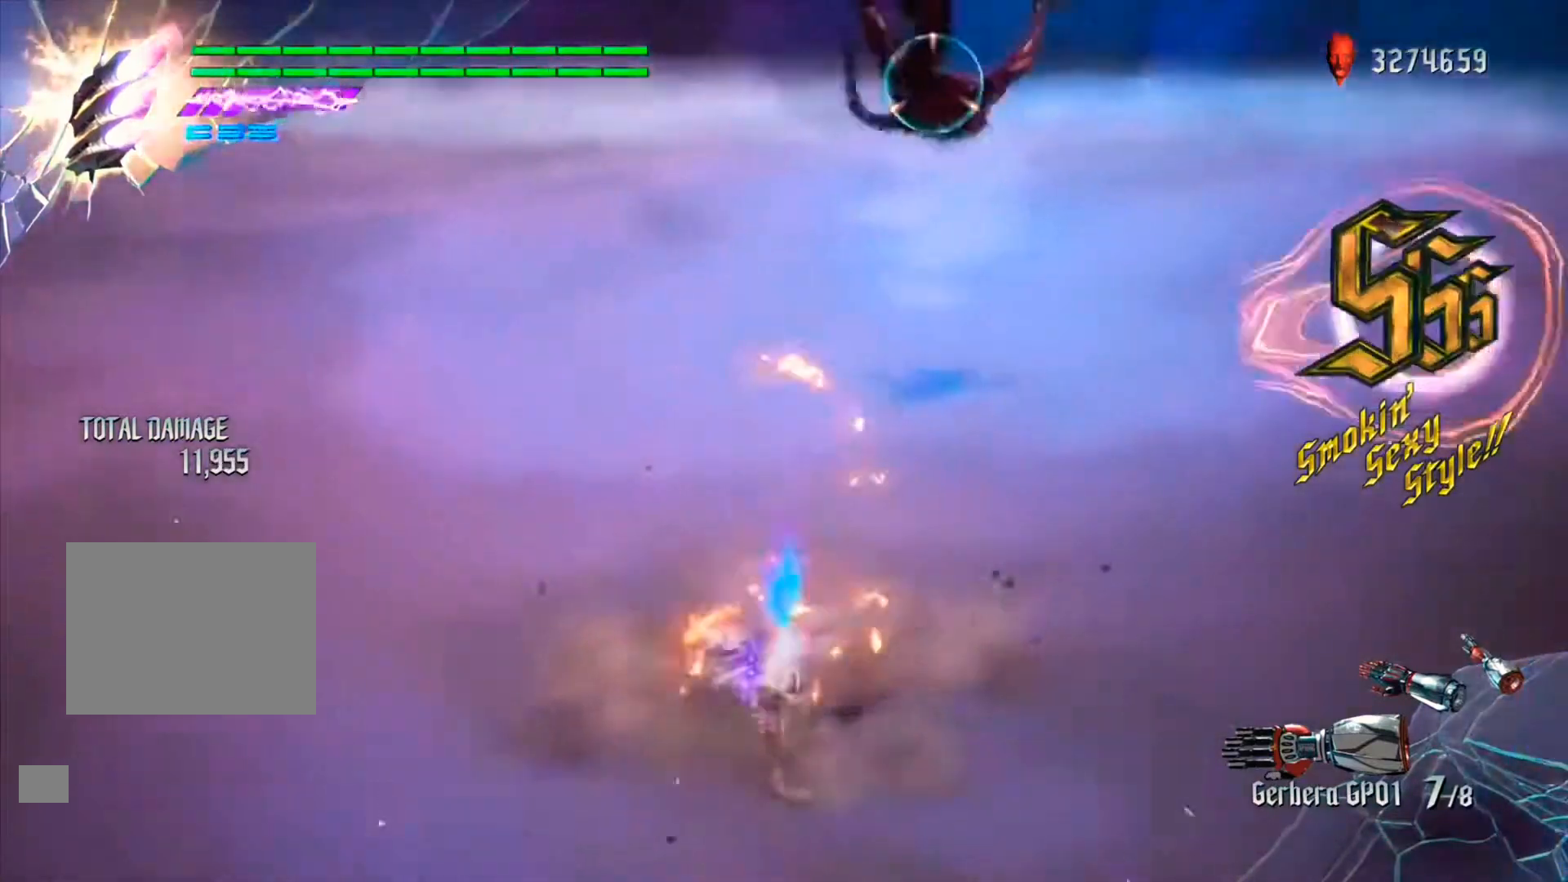
{"dt_ms": 500, "buttons": ["Y", "R1"], "left_stick": "up", "right_stick": "center", "events": [[100, "Y", "up"], [167, "Y", "down"]]}
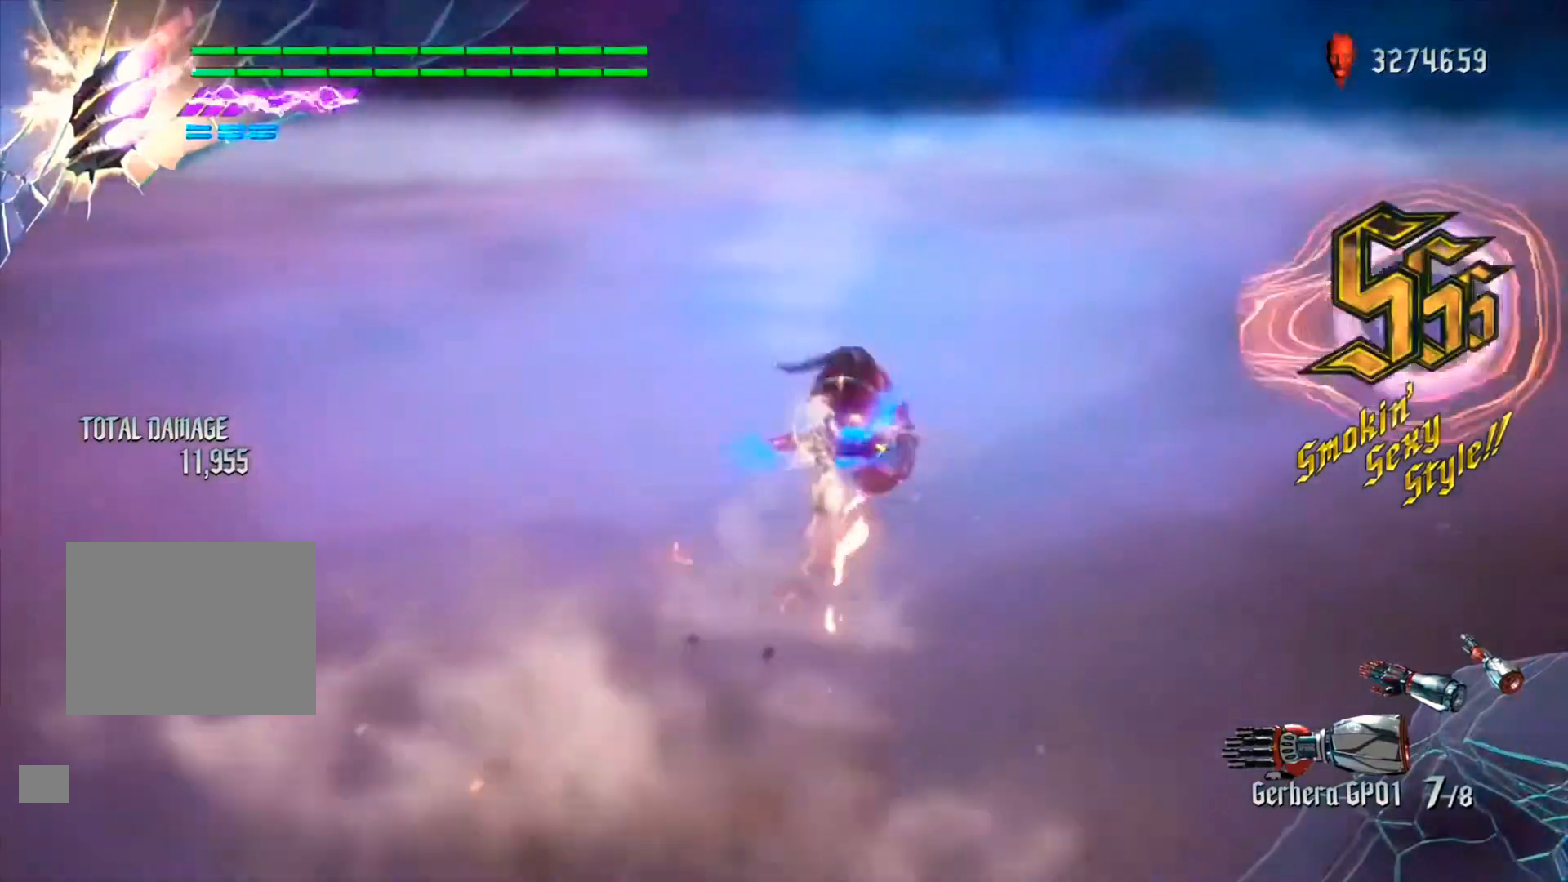
{"dt_ms": 500, "buttons": ["Y", "R1"], "left_stick": "center", "right_stick": "center", "events": [[67, "left_stick", "center"], [233, "Y", "up"], [400, "Y", "down"]]}
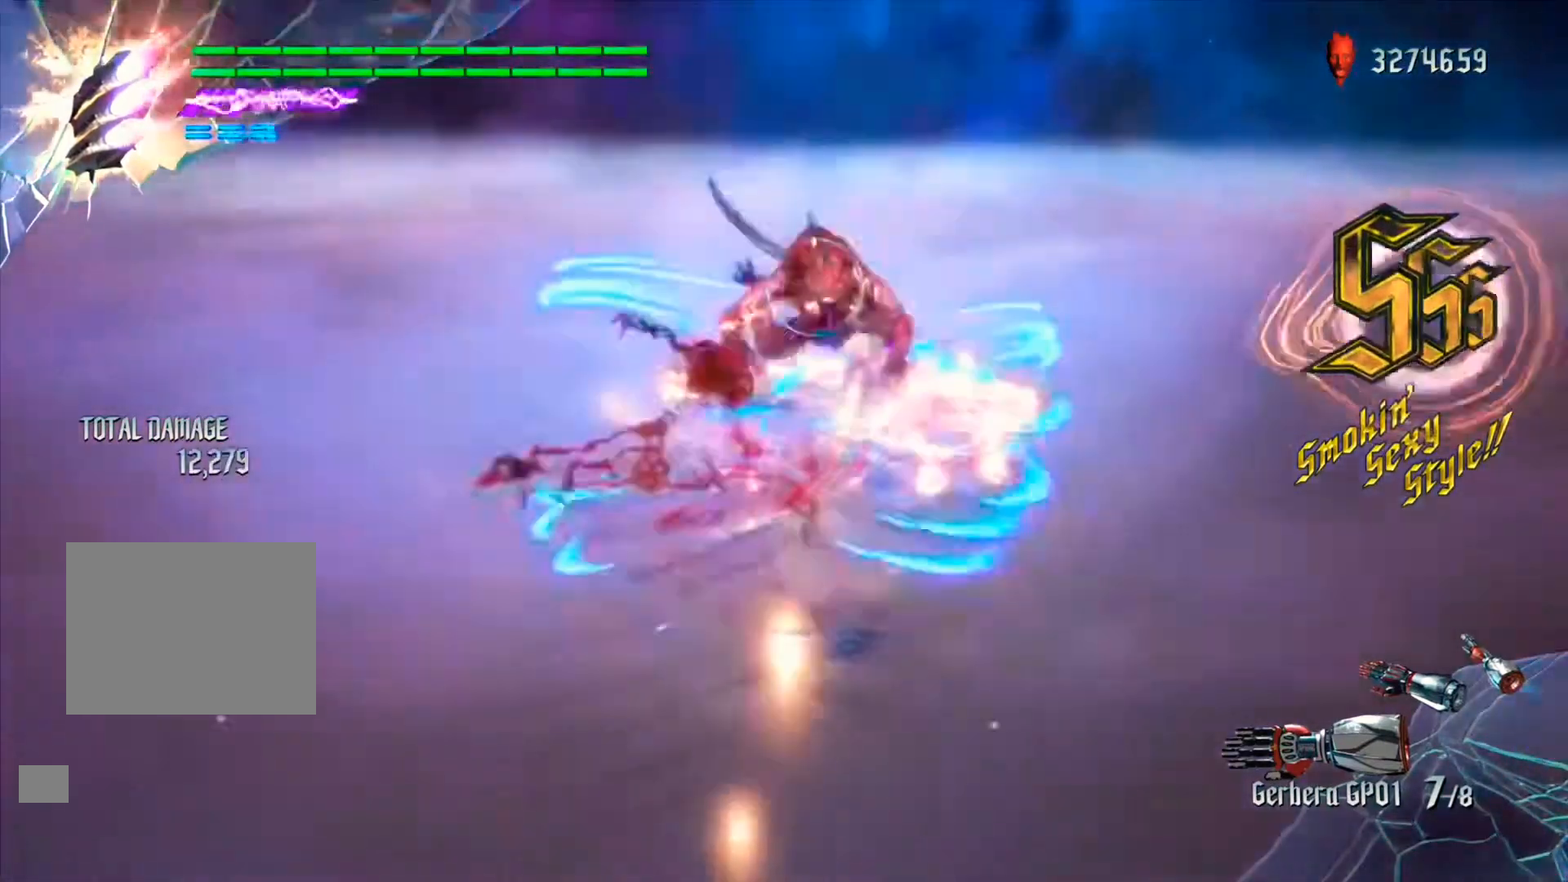
{"dt_ms": 500, "buttons": ["Y", "R1"], "left_stick": "center", "right_stick": "center", "events": []}
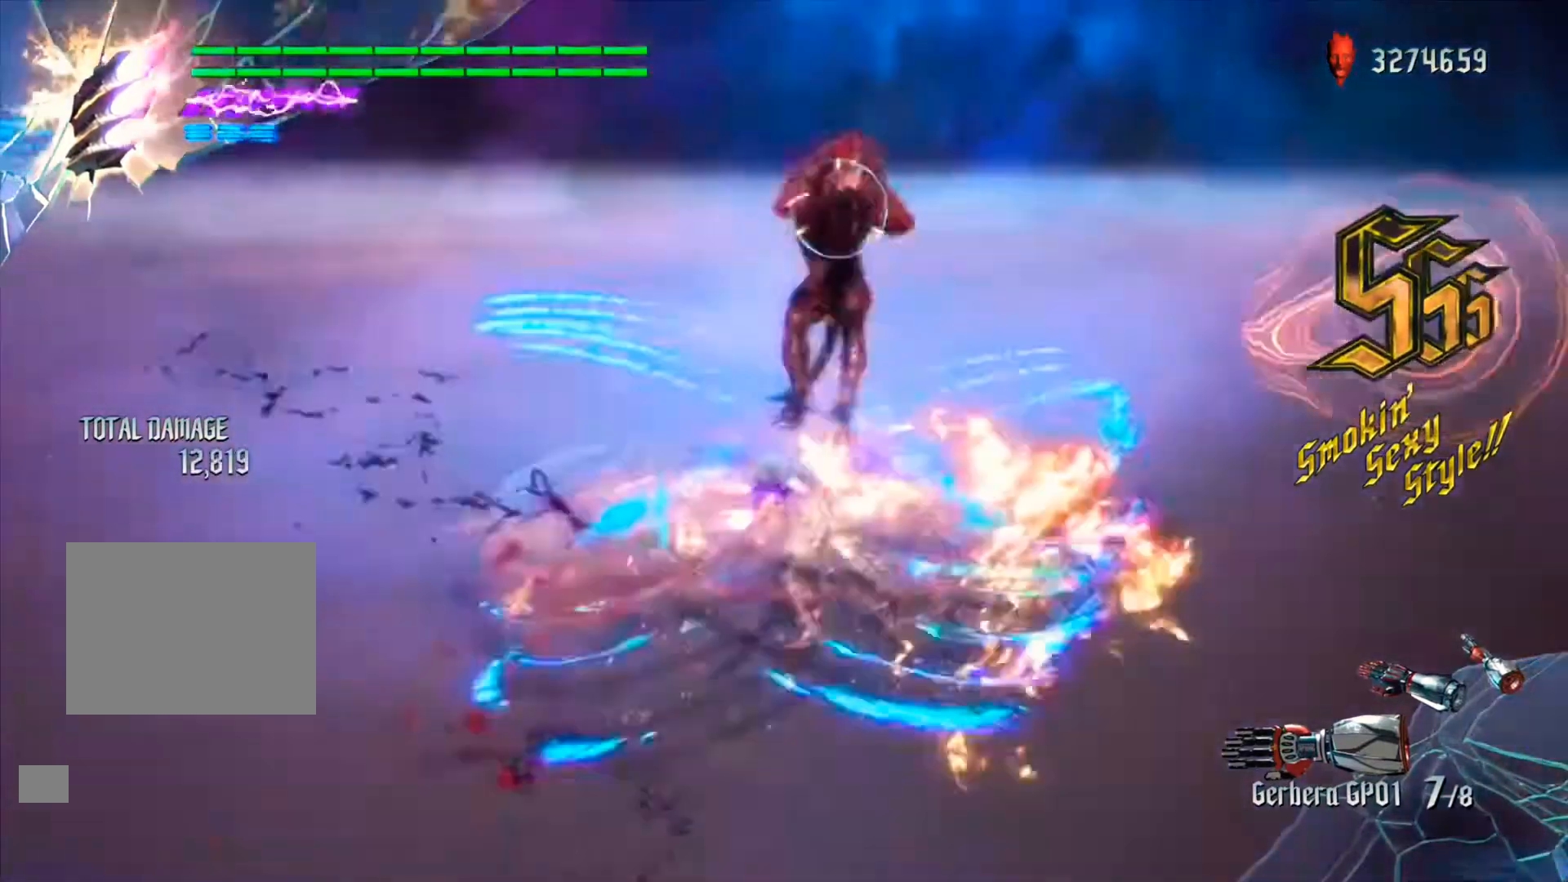
{"dt_ms": 500, "buttons": ["Y", "R1"], "left_stick": "center", "right_stick": "center", "events": []}
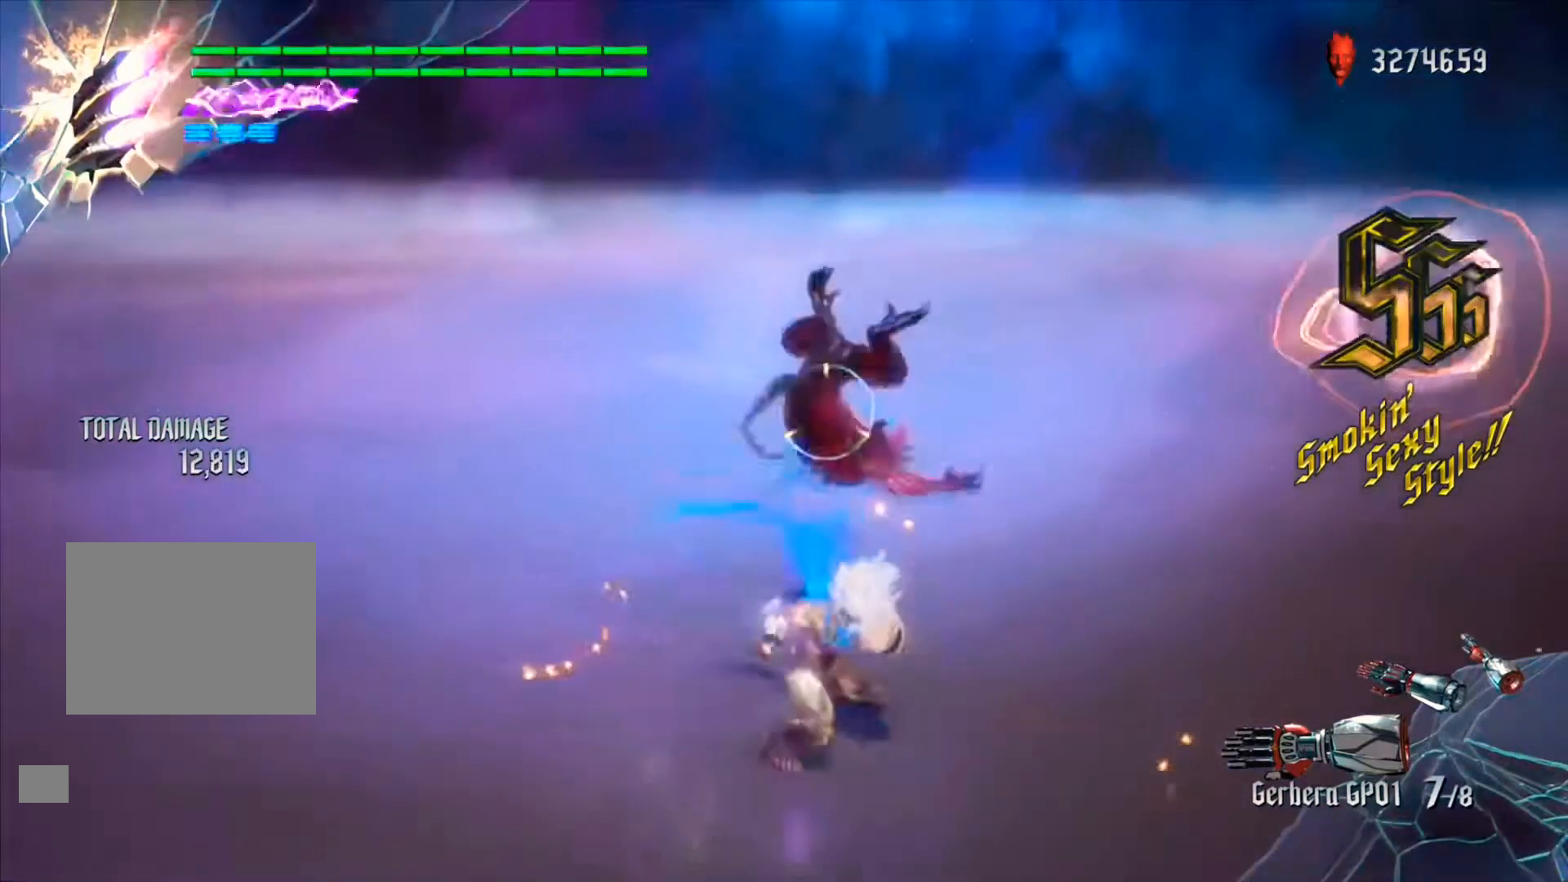
{"dt_ms": 500, "buttons": ["R1"], "left_stick": "center", "right_stick": "center", "events": [[233, "Y", "up"]]}